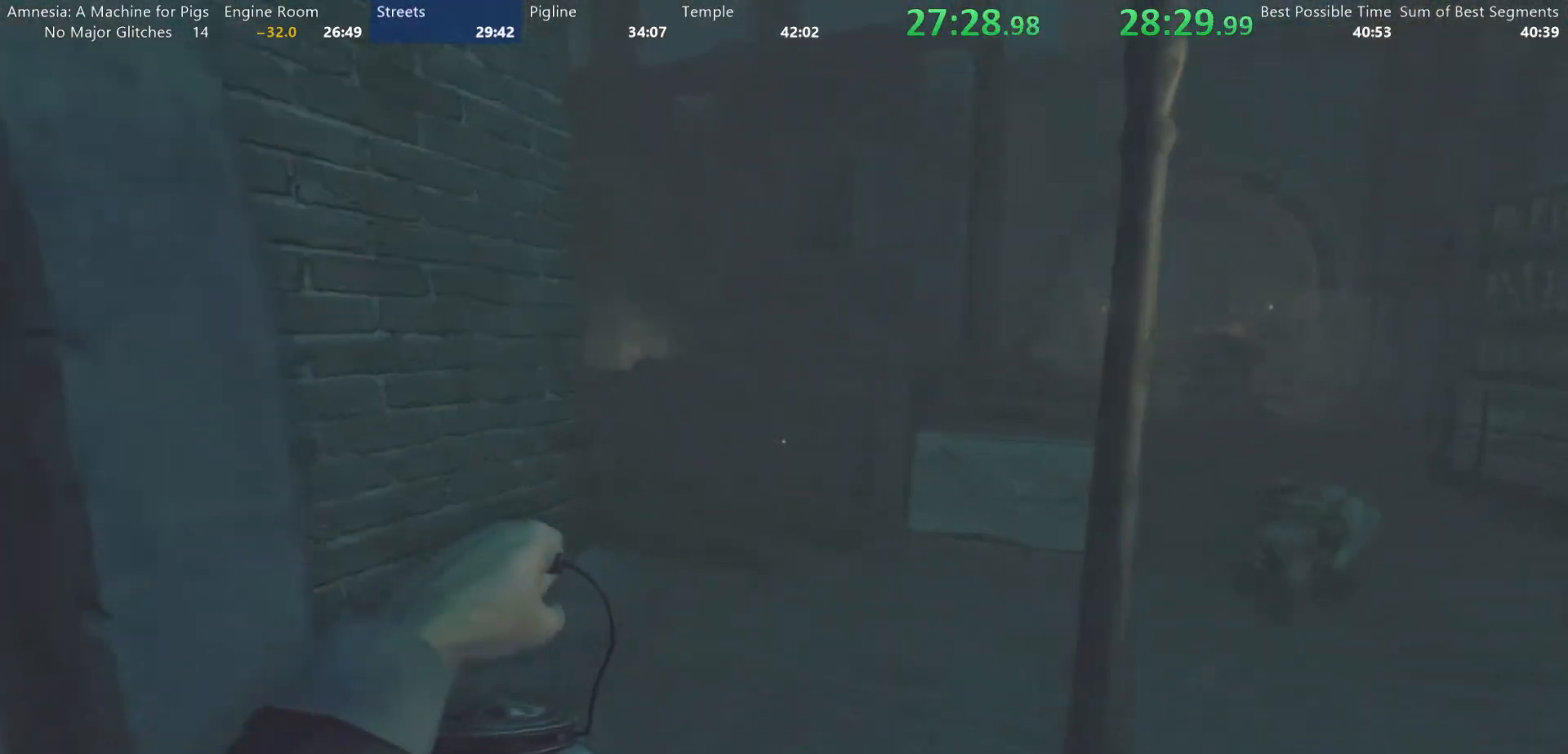
Gameplay with keyboard and mouse; each line is a JSON object with the keys and mouse buttons held at the frame after it. "events" lists presses ("down") and releases ("up") of "a", "alt", "d", "e", "f4", "q", "s", "shift", "space", "tab", "w", "mouse_left", "mouse_right", "mouse_wheel_up" and "mouse_wheel_down" between this image and that frame as [ms after this image, input, new state], when the widget could be followed in between. "mouse_left", "mouse_right", "mouse_wheel_up", "mouse_wheel_down" = the "left", "right", "wheel_up", "wheel_down" buttons of the "mouse" list. No other keys are recorded. Mouse movement is not recorded.
{"keys": ["shift", "w"], "mouse": [], "events": [[167, "mouse_wheel_down", "down"], [367, "mouse_wheel_down", "up"]]}
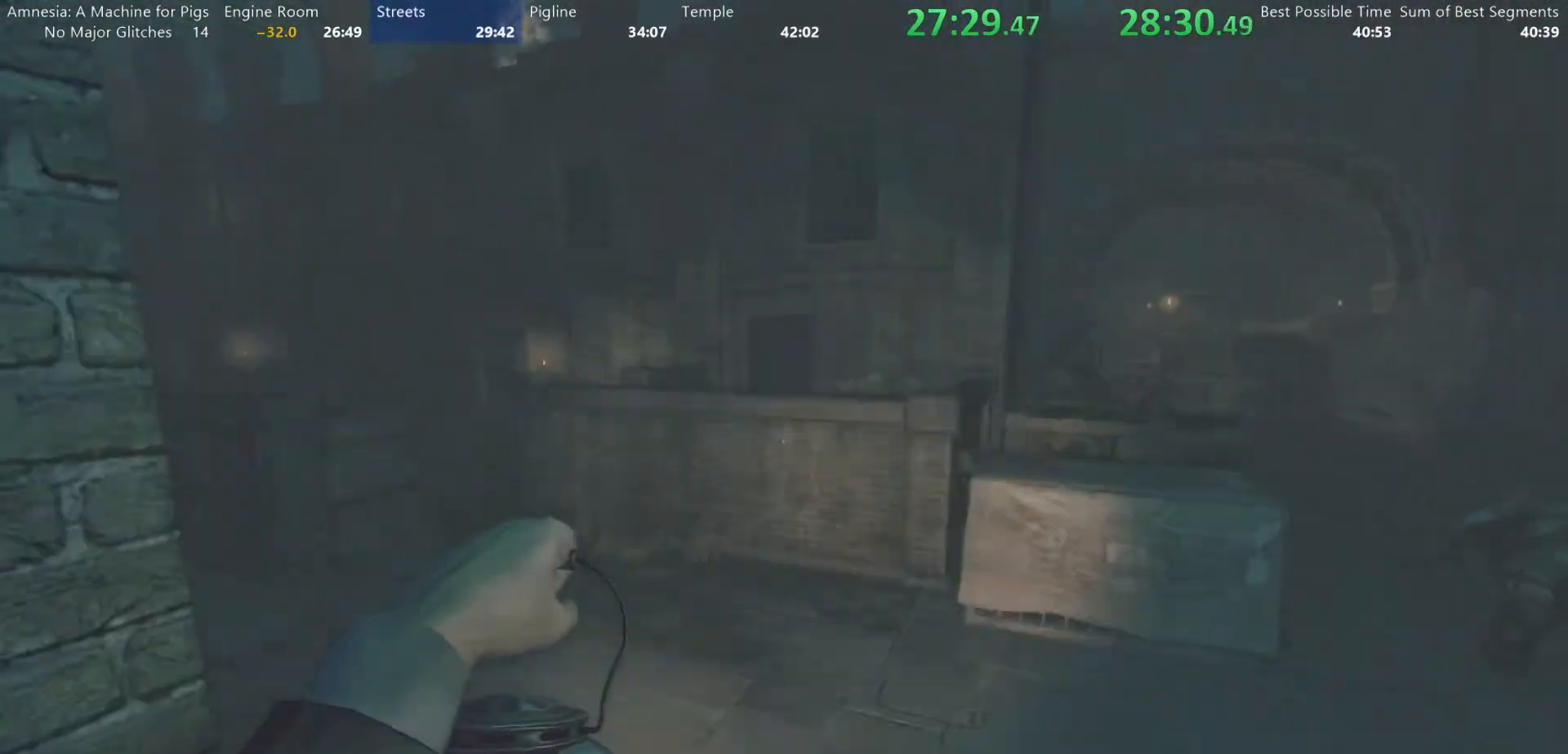
{"keys": ["shift", "w"], "mouse": ["wheel_down"], "events": [[467, "mouse_wheel_down", "down"]]}
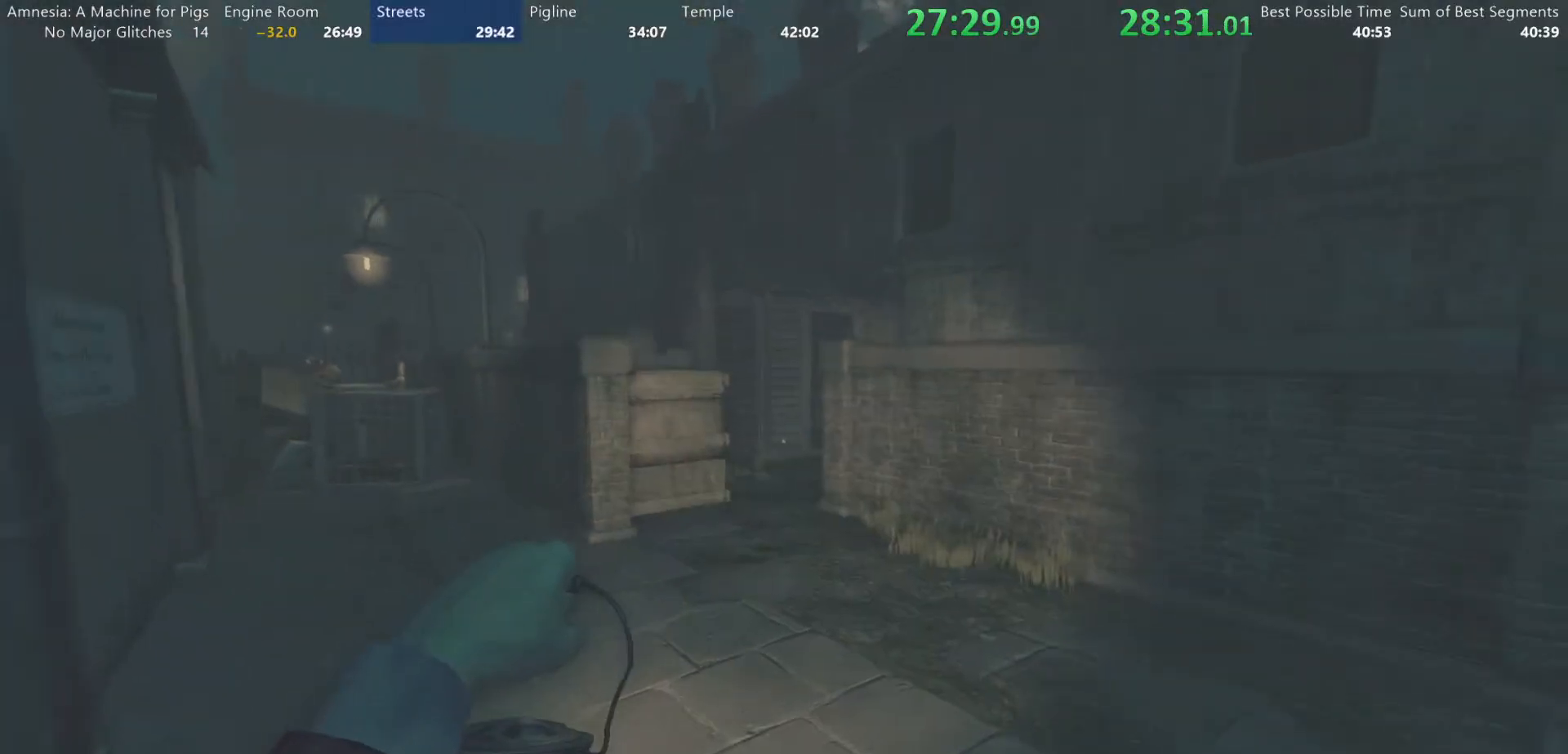
{"keys": ["shift", "w"], "mouse": [], "events": [[17, "mouse_wheel_down", "up"], [67, "mouse_wheel_down", "down"], [150, "mouse_wheel_down", "up"], [200, "mouse_wheel_down", "down"], [300, "mouse_wheel_down", "up"]]}
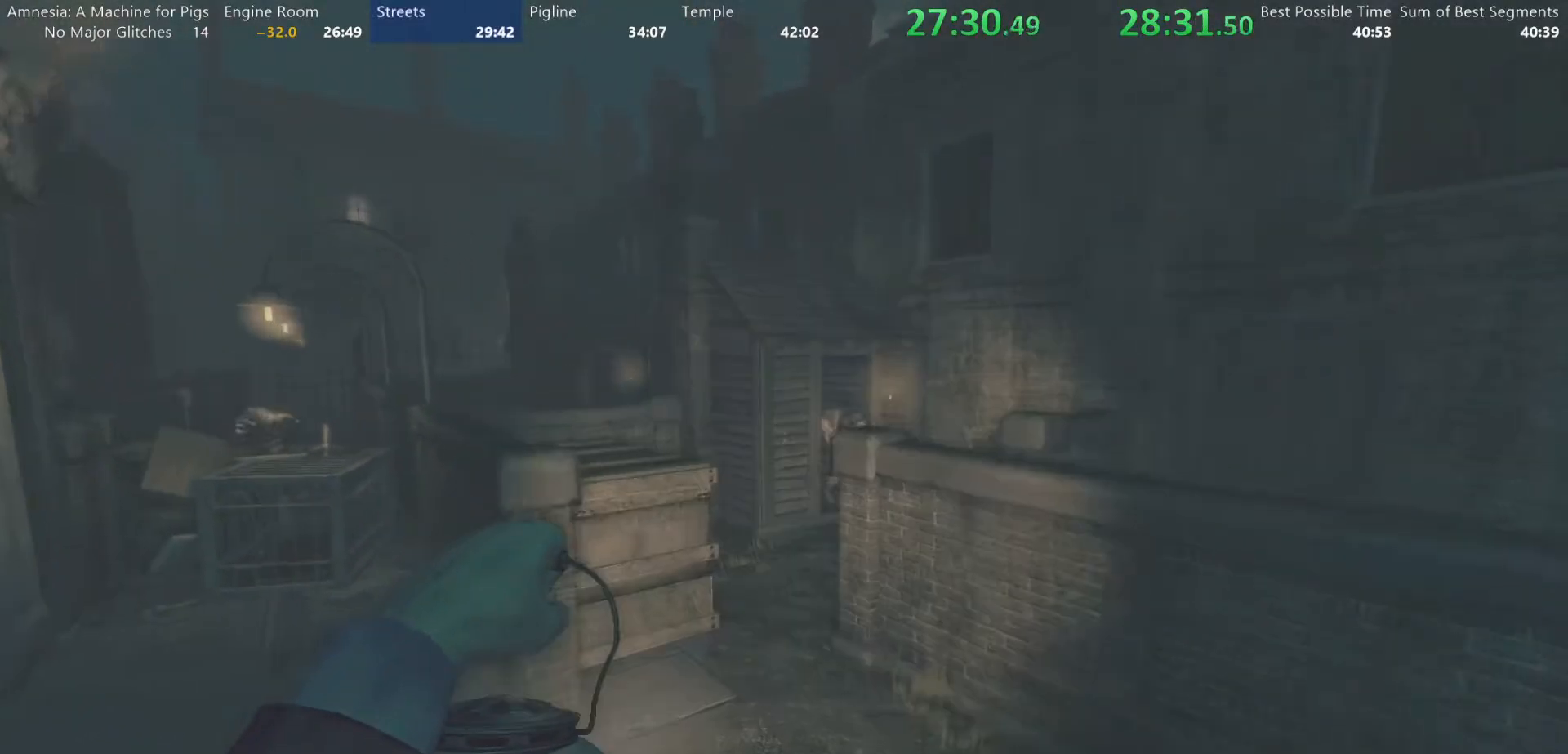
{"keys": ["shift", "w"], "mouse": ["wheel_down"], "events": [[267, "mouse_wheel_down", "down"], [317, "mouse_wheel_down", "up"], [367, "mouse_wheel_down", "down"]]}
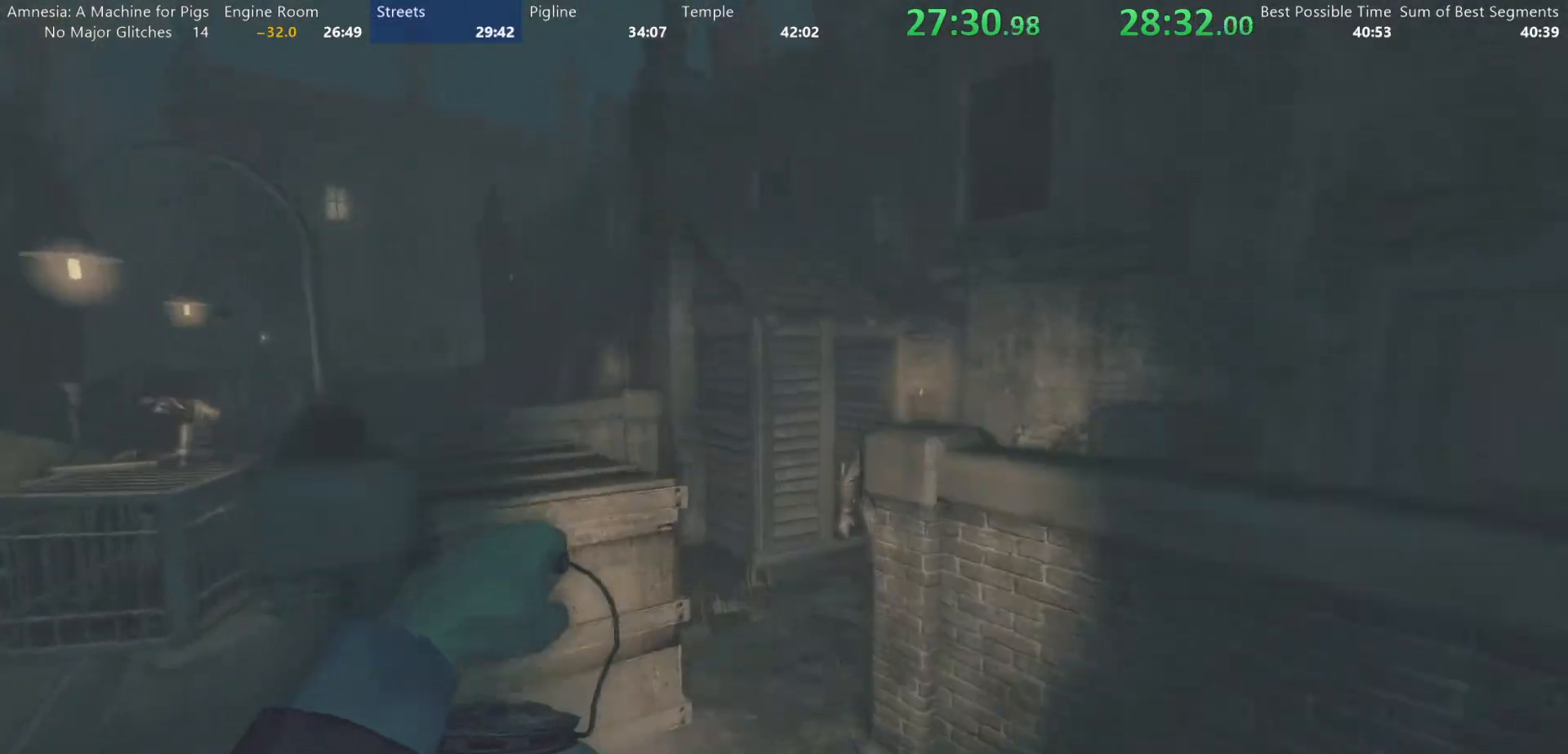
{"keys": ["shift", "w"], "mouse": [], "events": [[50, "mouse_wheel_down", "up"]]}
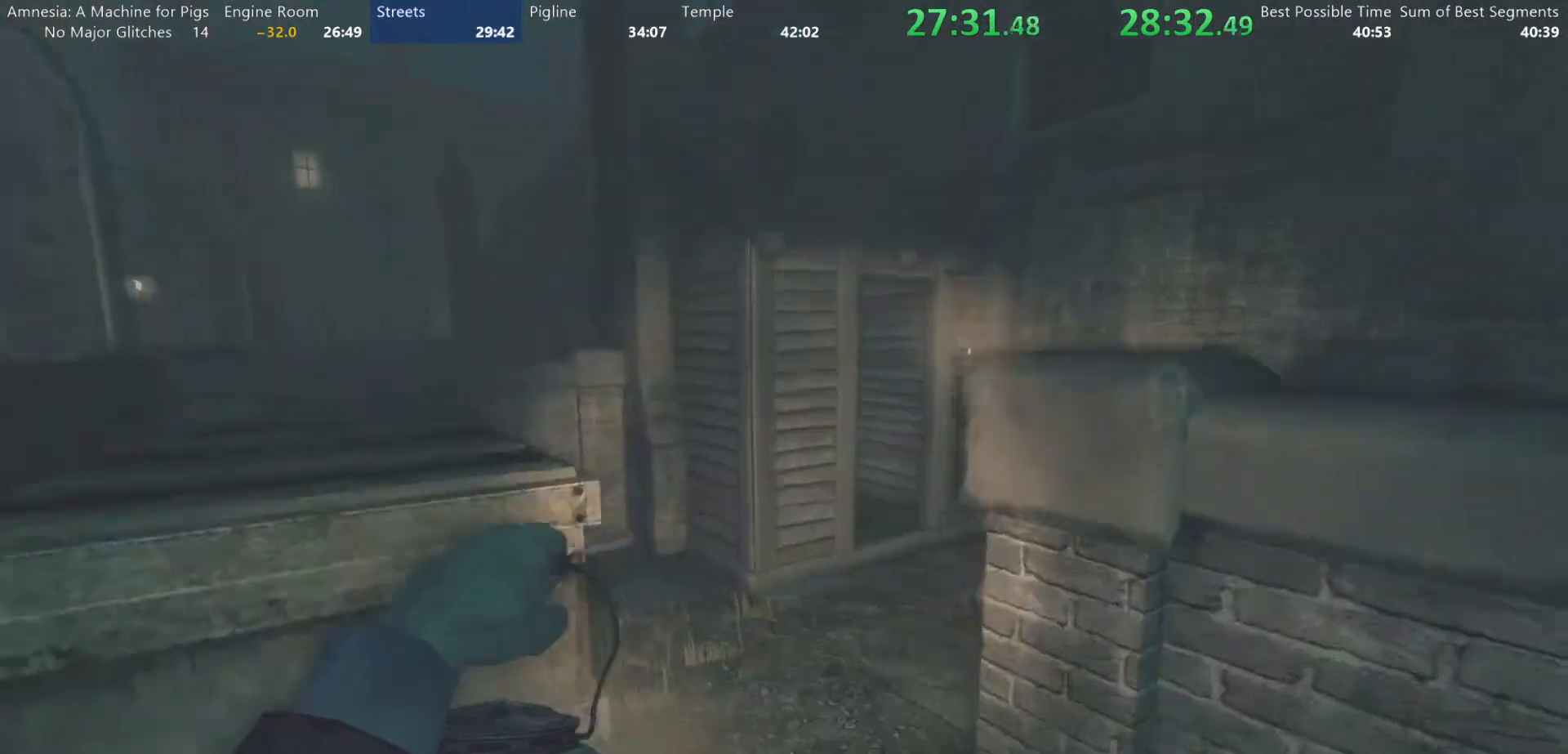
{"keys": ["shift", "w"], "mouse": [], "events": [[117, "mouse_wheel_down", "down"], [250, "mouse_wheel_down", "up"]]}
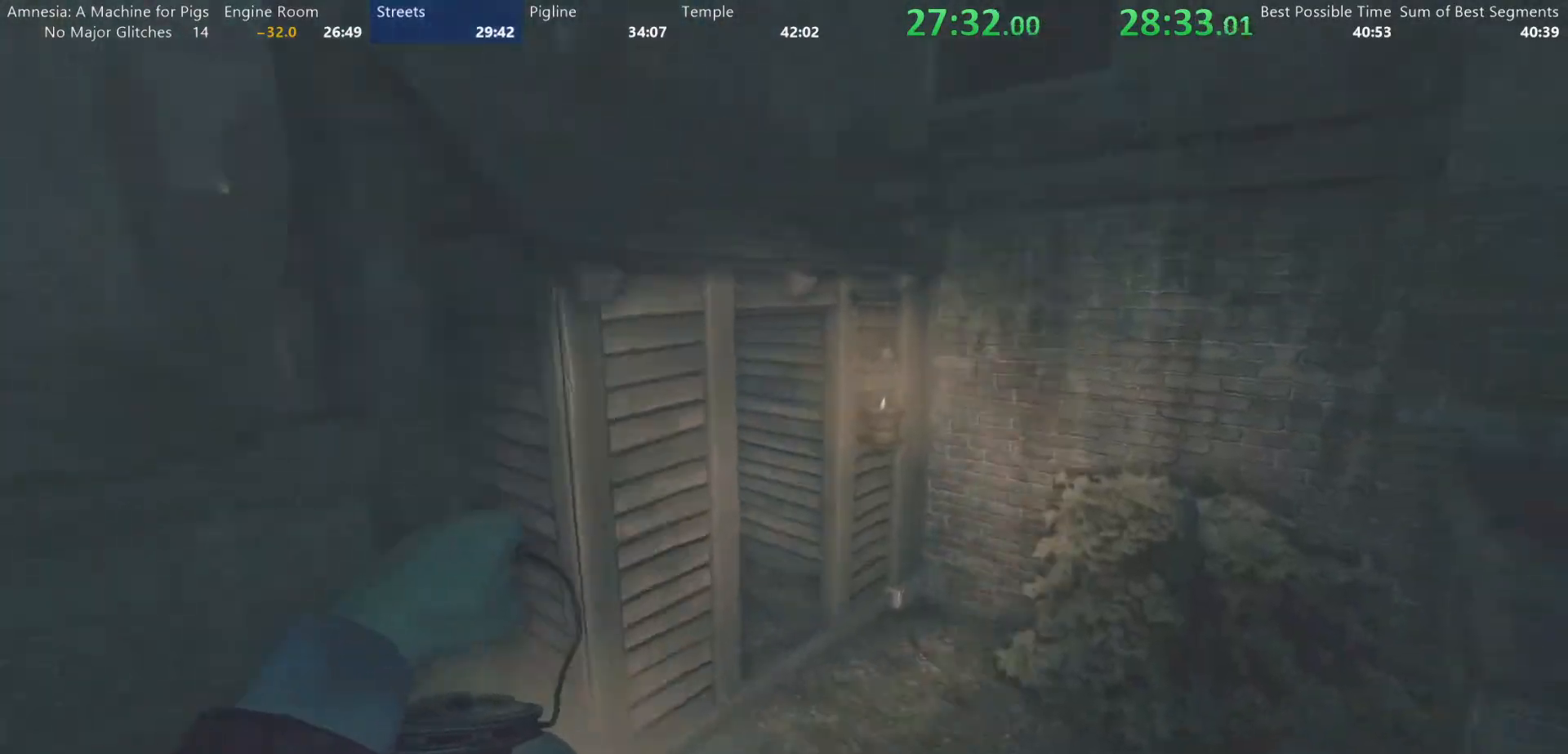
{"keys": ["shift", "w"], "mouse": [], "events": []}
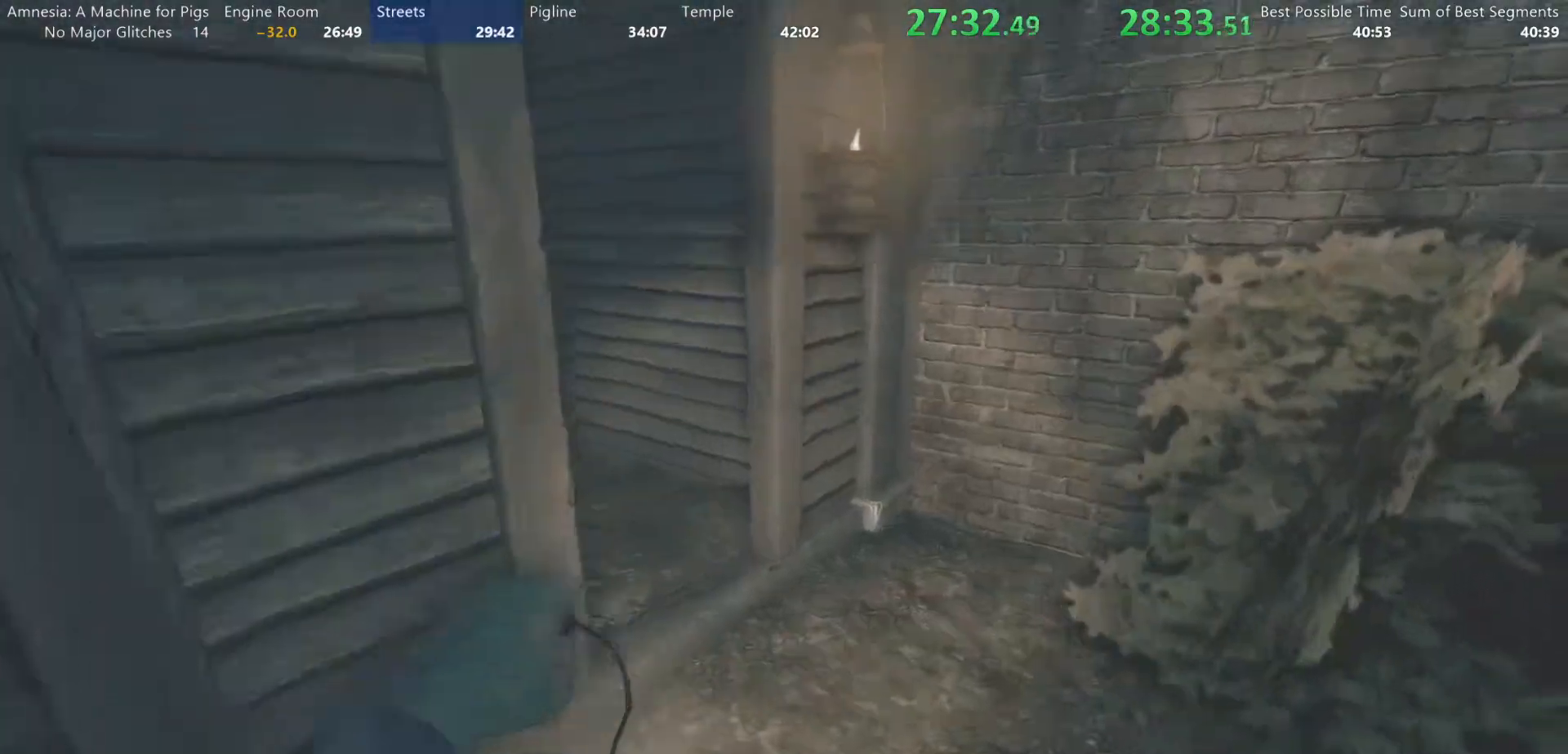
{"keys": ["shift", "w"], "mouse": [], "events": []}
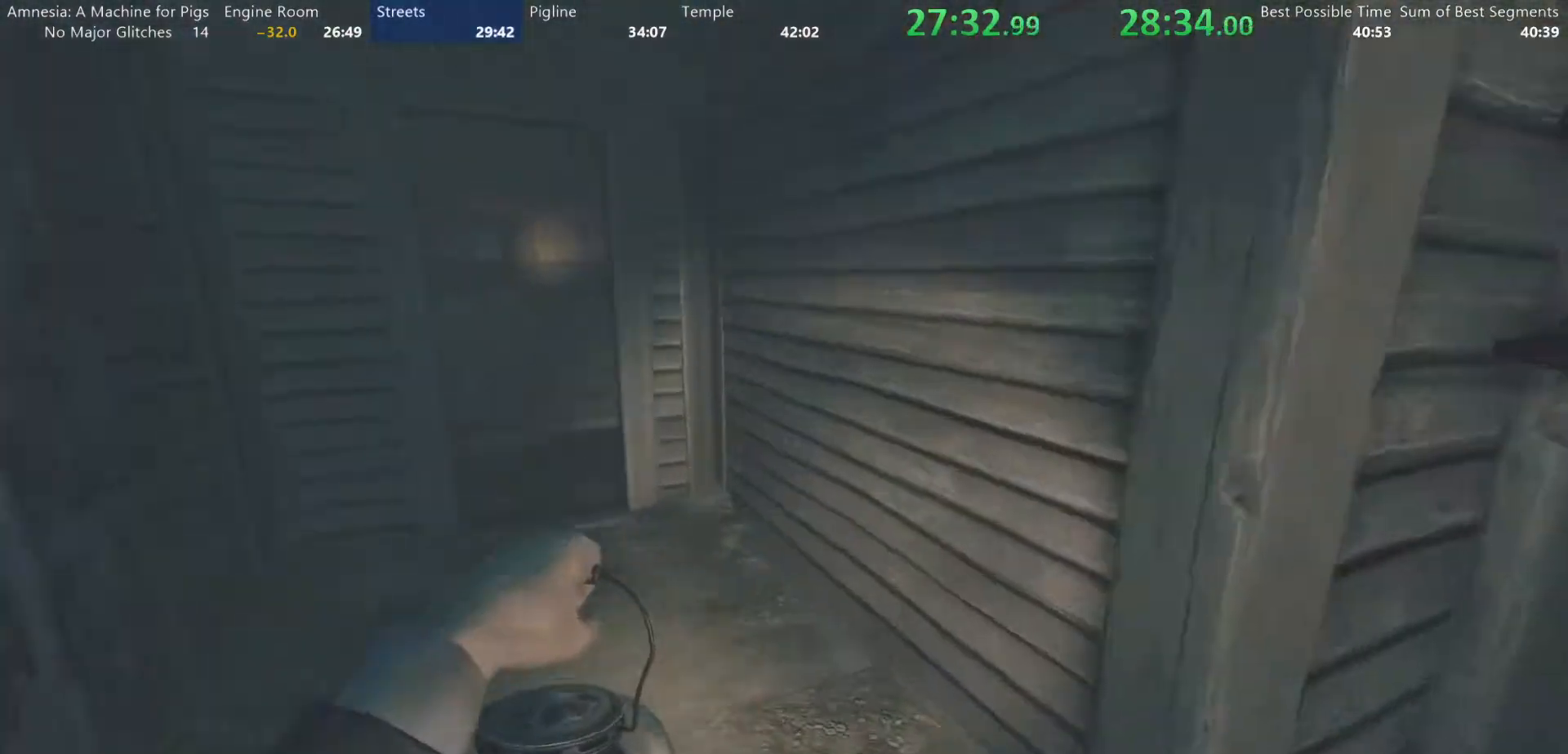
{"keys": ["shift", "w"], "mouse": [], "events": []}
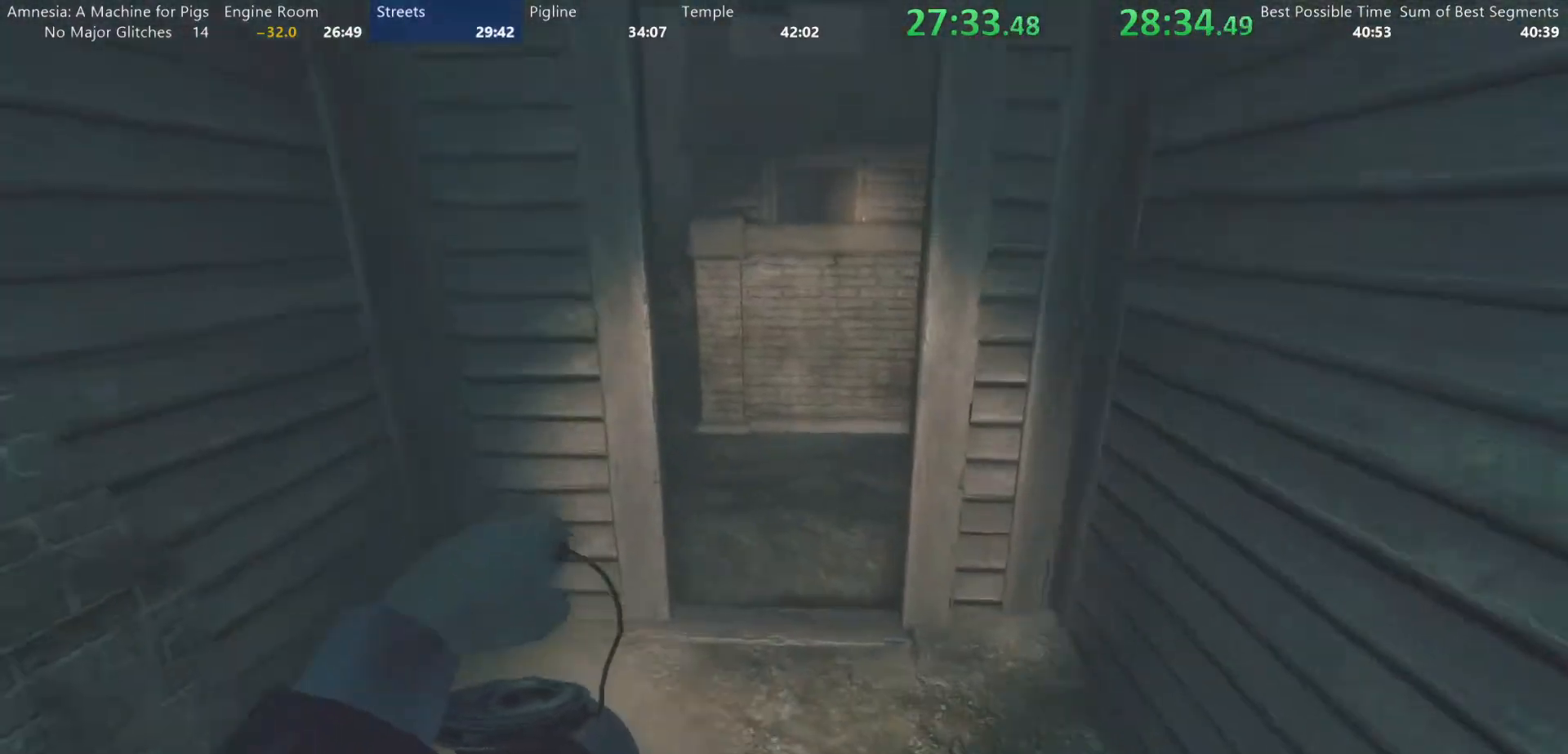
{"keys": ["shift", "w"], "mouse": [], "events": []}
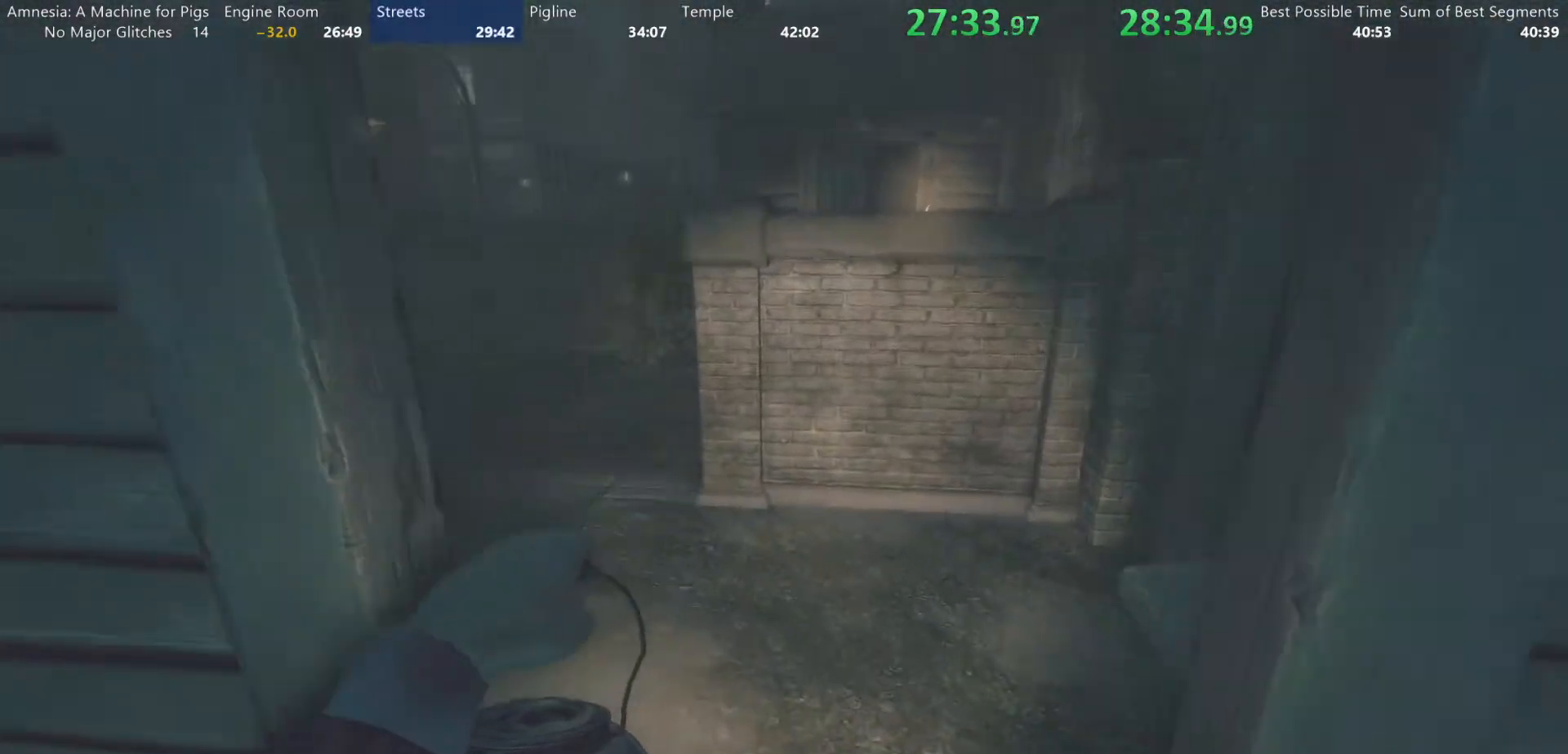
{"keys": ["shift", "w"], "mouse": [], "events": []}
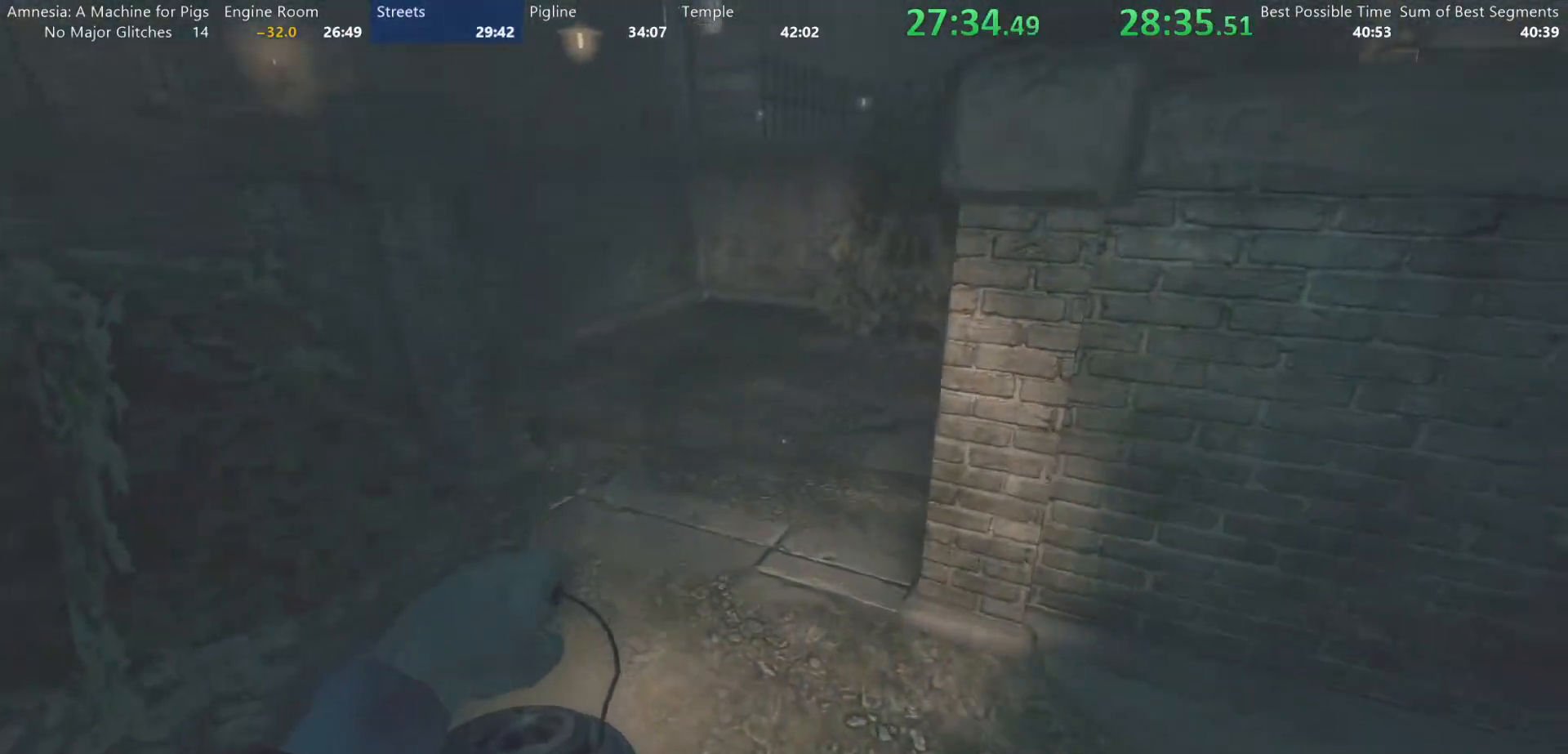
{"keys": ["shift", "w"], "mouse": [], "events": []}
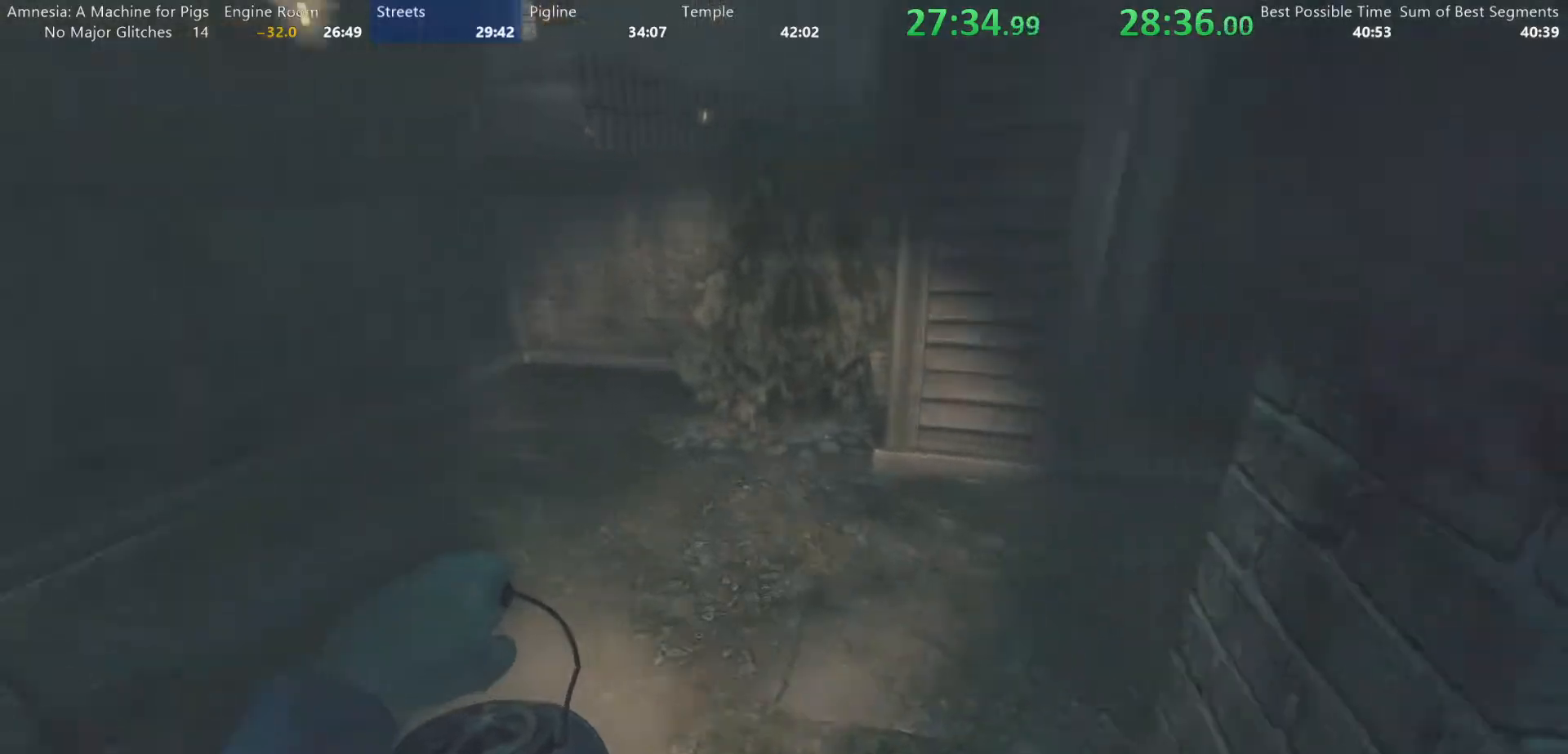
{"keys": ["shift", "w"], "mouse": [], "events": []}
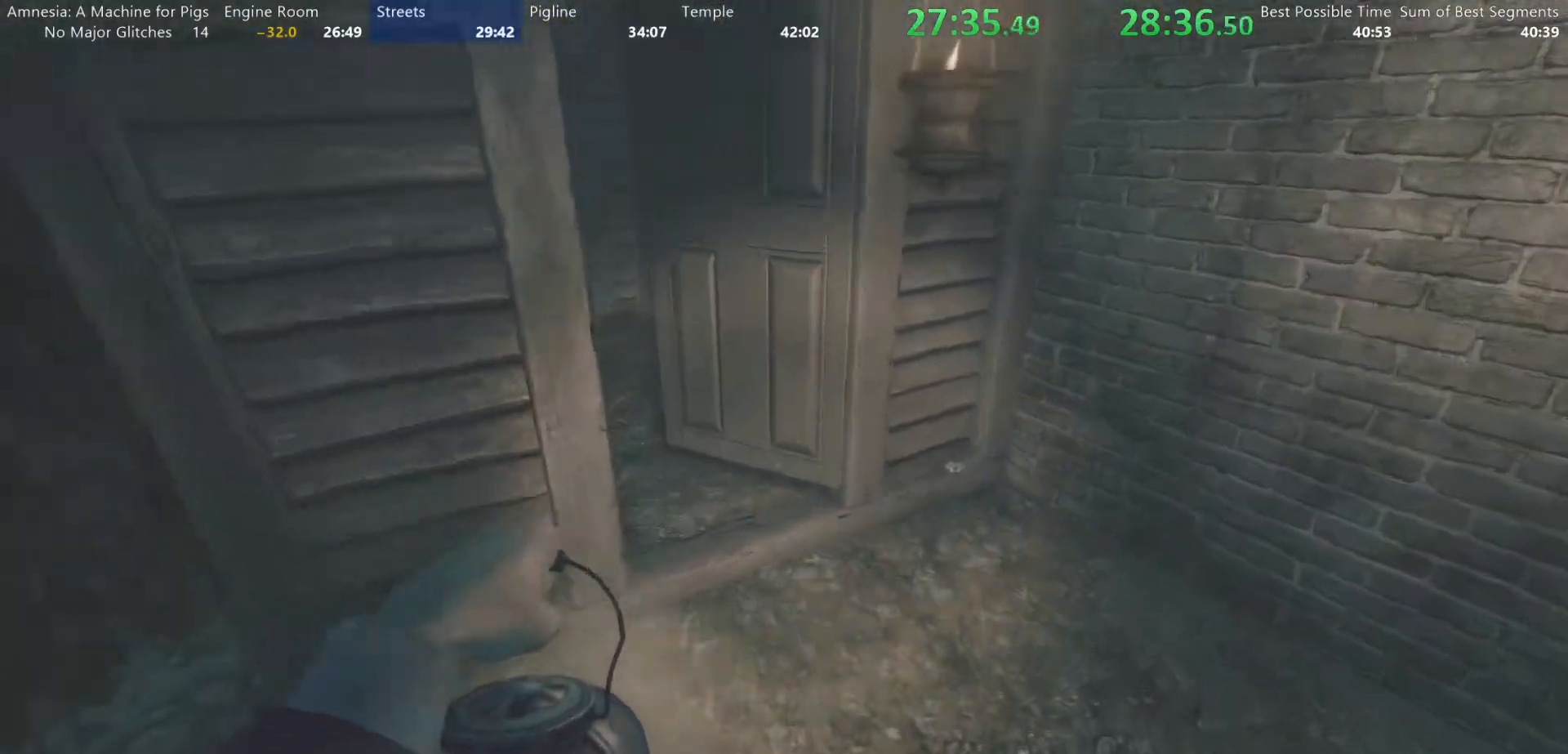
{"keys": ["shift", "w"], "mouse": [], "events": []}
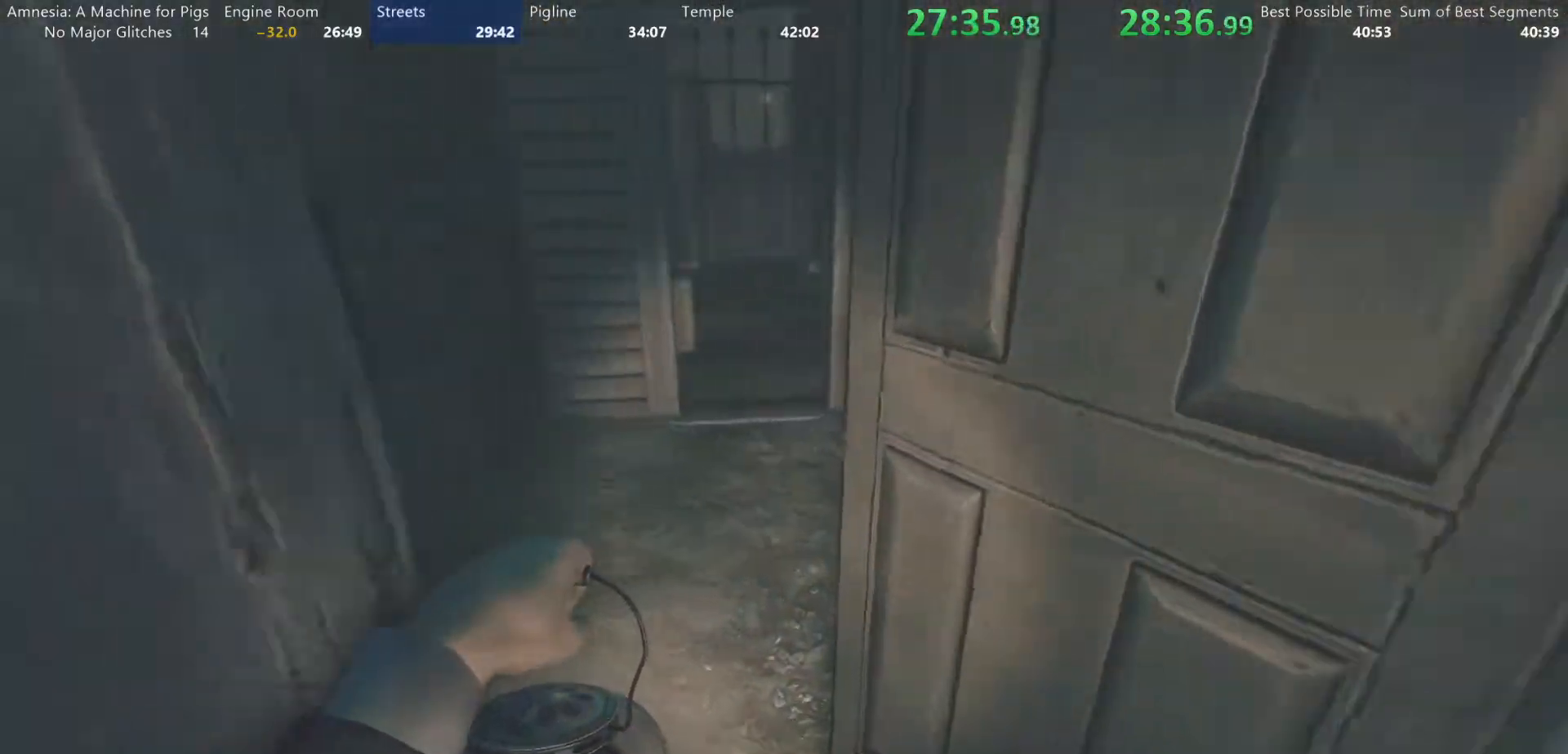
{"keys": ["shift", "w"], "mouse": [], "events": []}
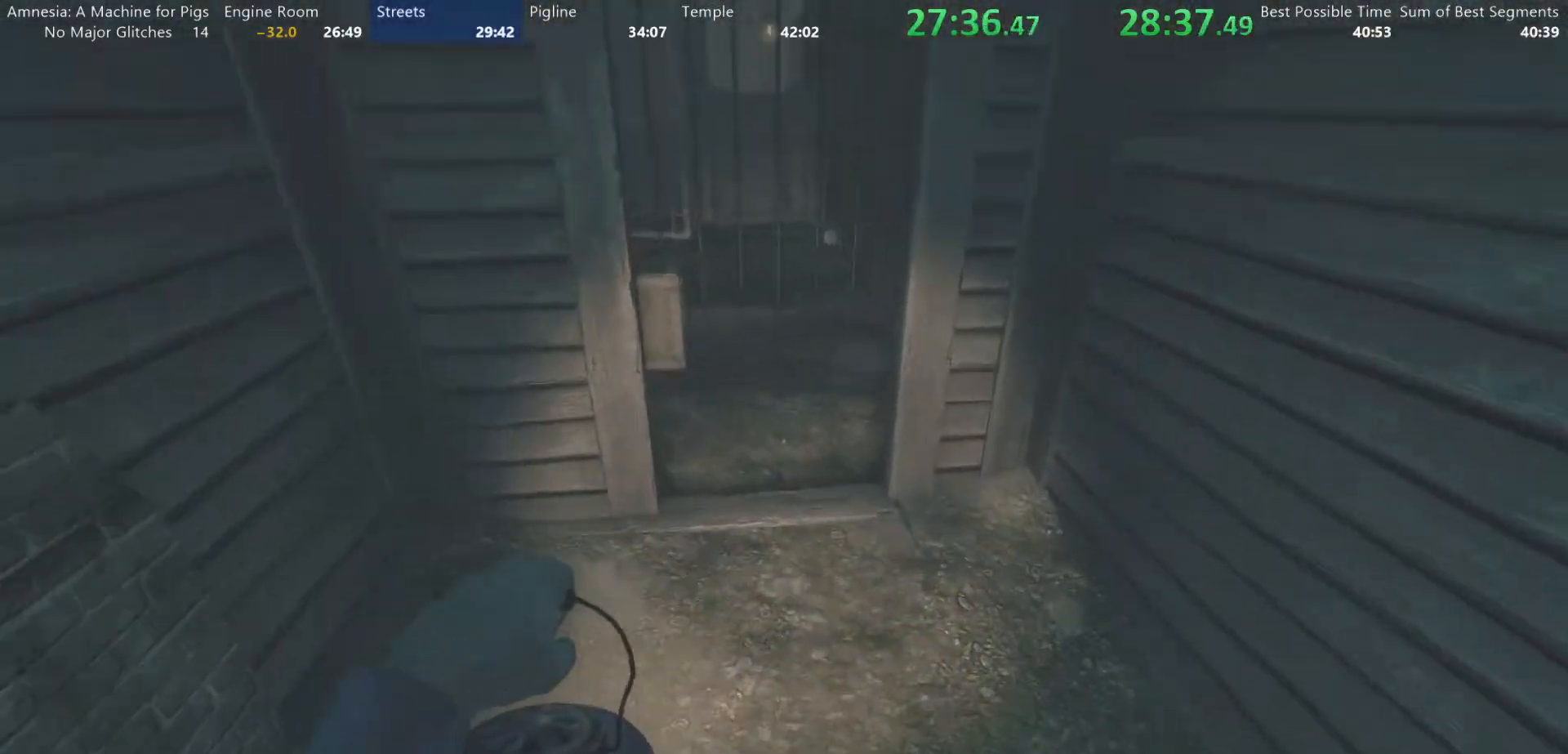
{"keys": ["shift", "w"], "mouse": [], "events": []}
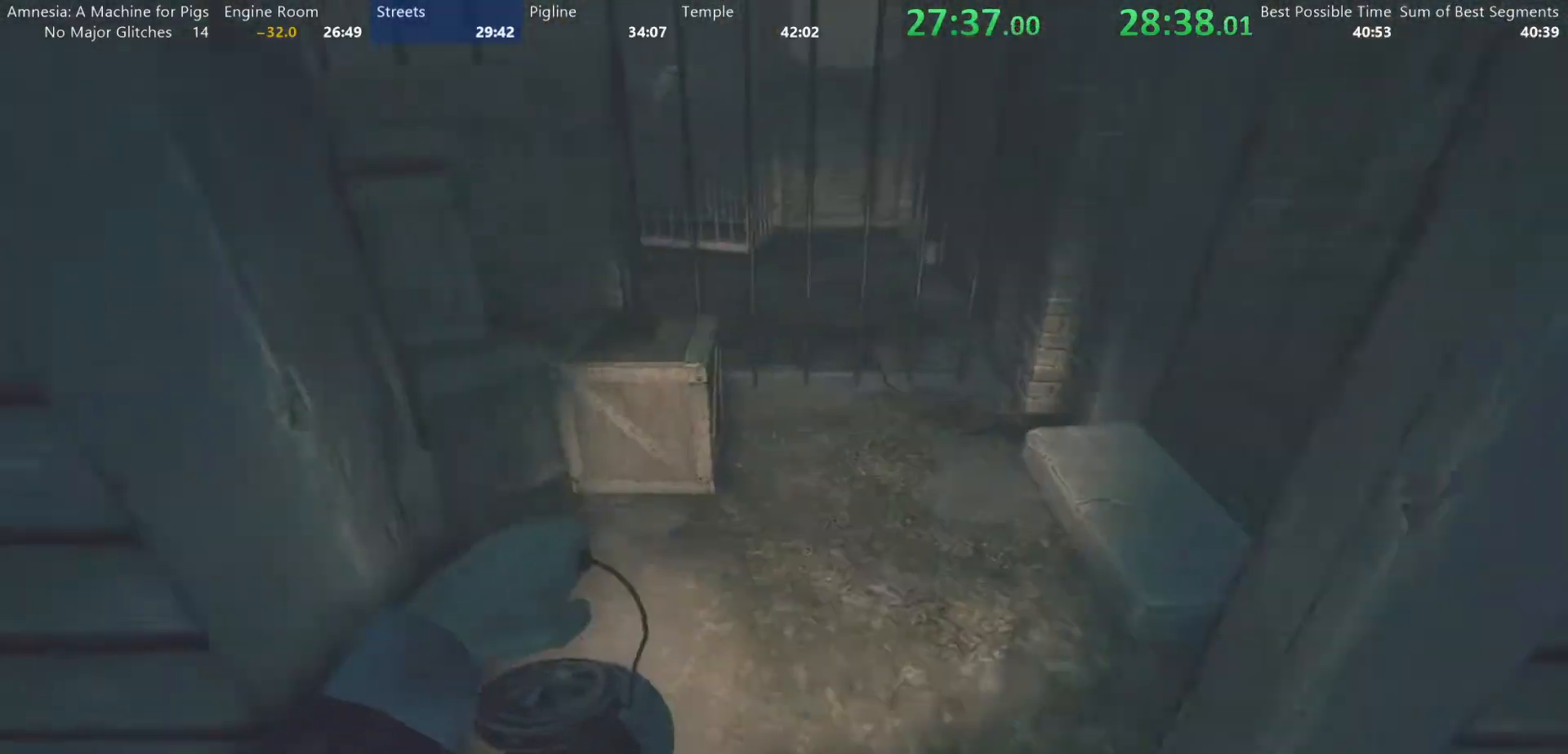
{"keys": ["shift", "w"], "mouse": [], "events": []}
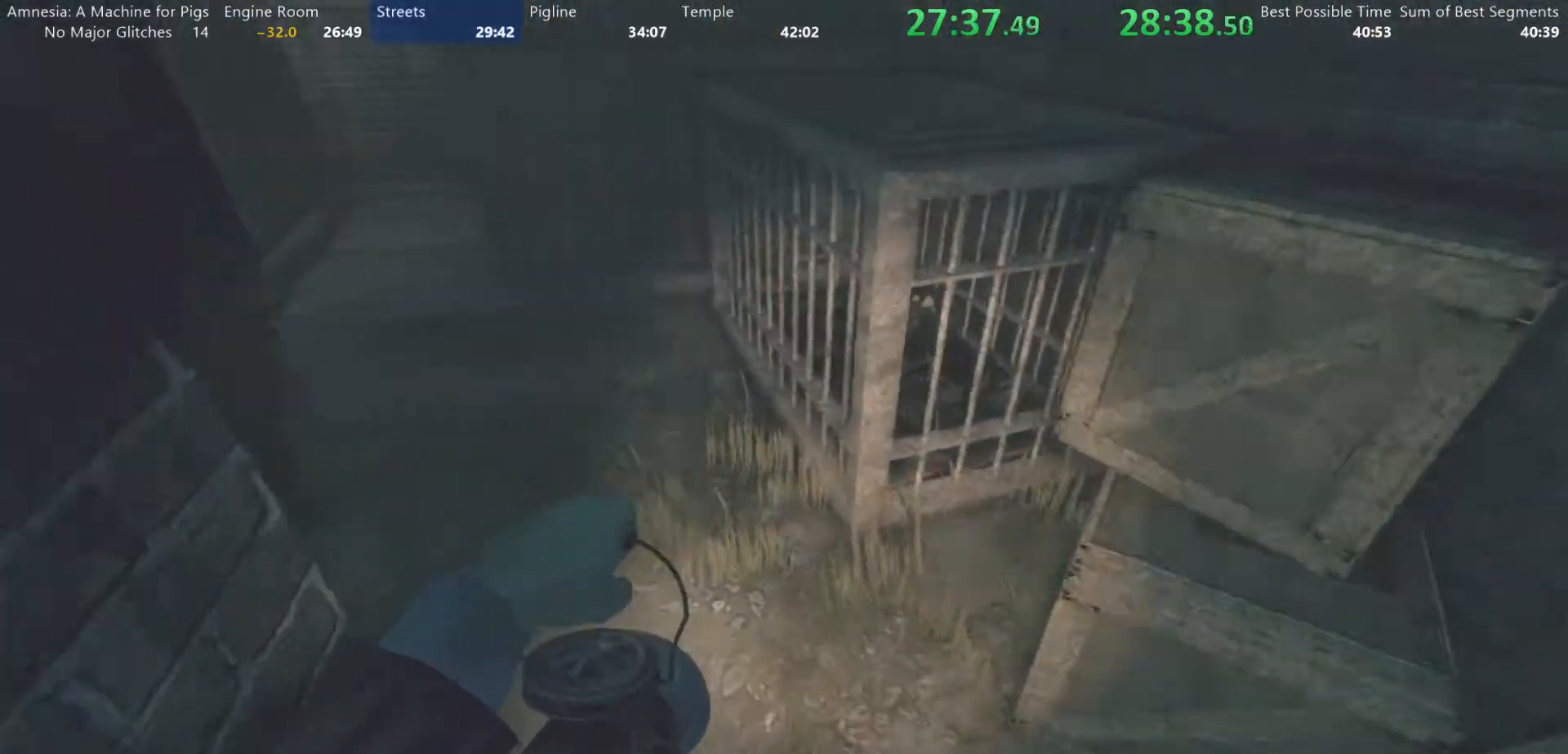
{"keys": ["shift", "w"], "mouse": [], "events": []}
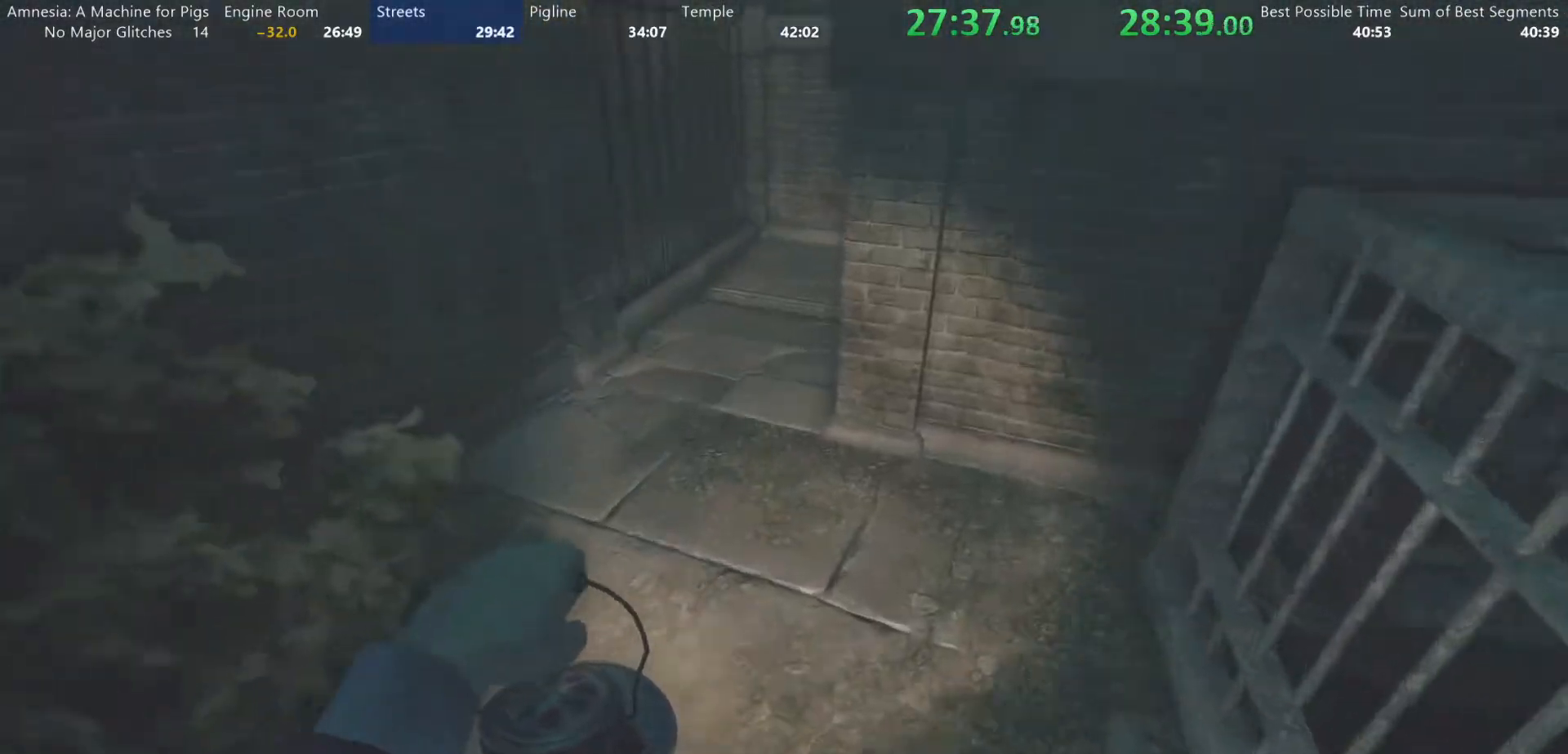
{"keys": ["shift", "w"], "mouse": [], "events": []}
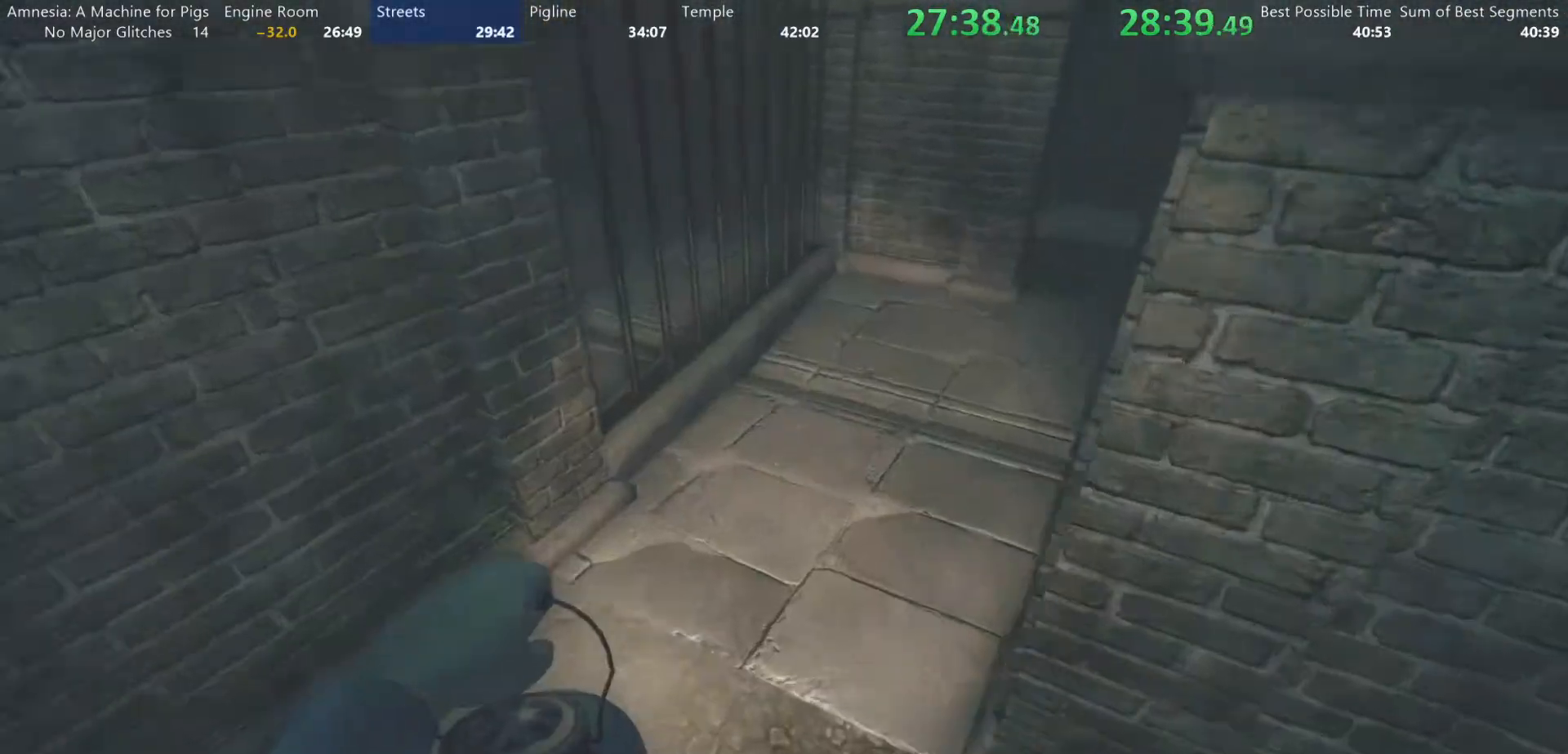
{"keys": ["shift", "w"], "mouse": [], "events": []}
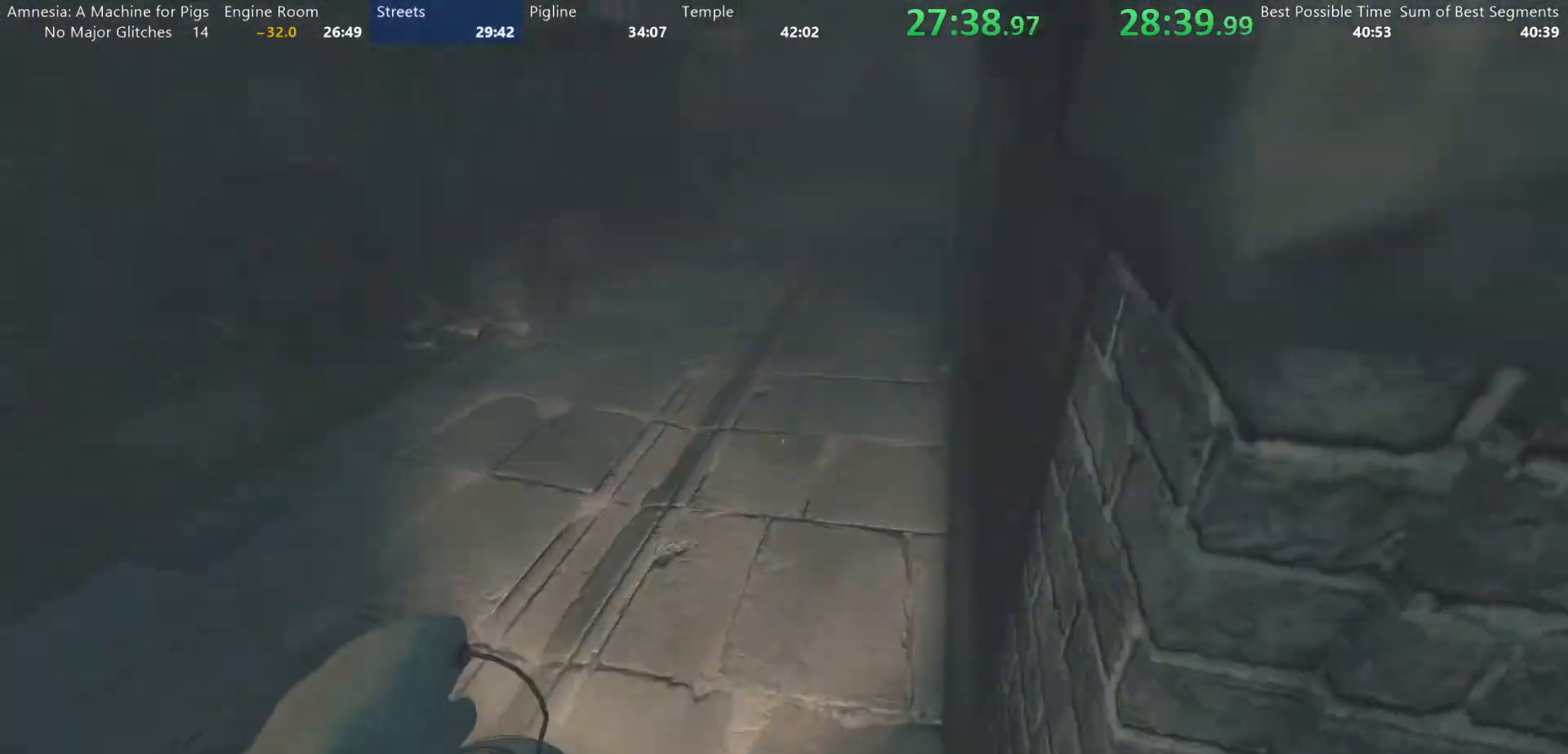
{"keys": ["shift", "w"], "mouse": [], "events": []}
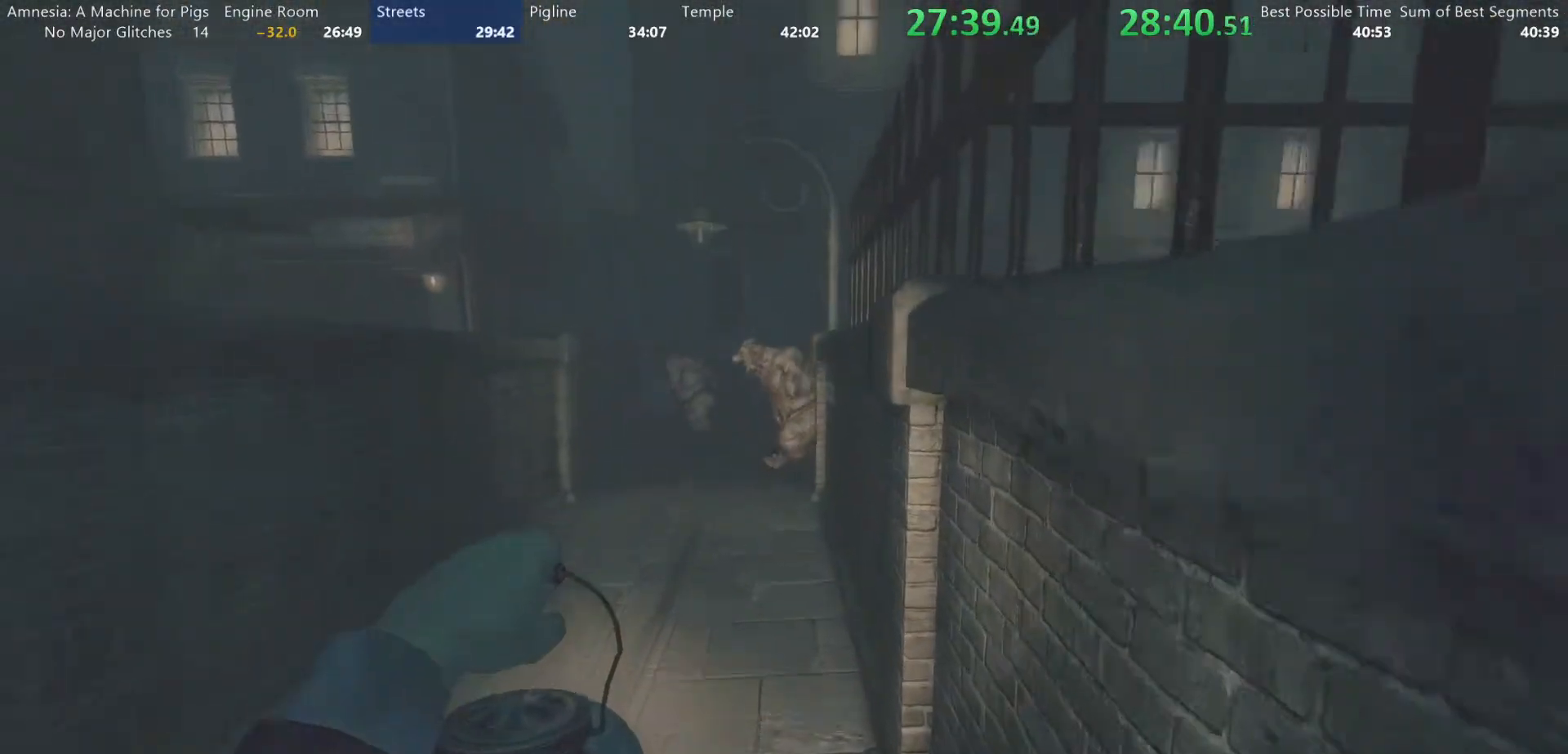
{"keys": ["shift", "w"], "mouse": [], "events": []}
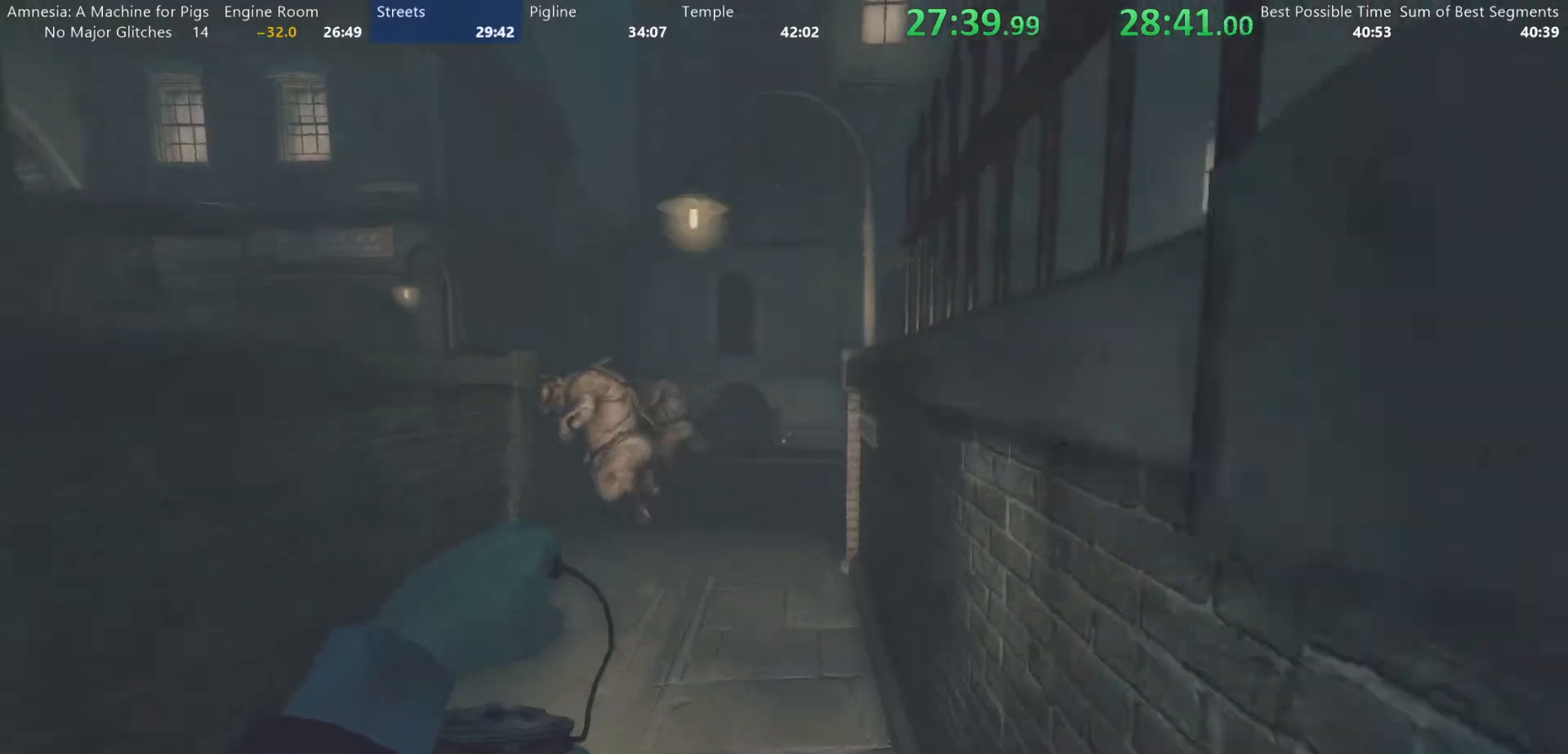
{"keys": ["shift", "w"], "mouse": [], "events": []}
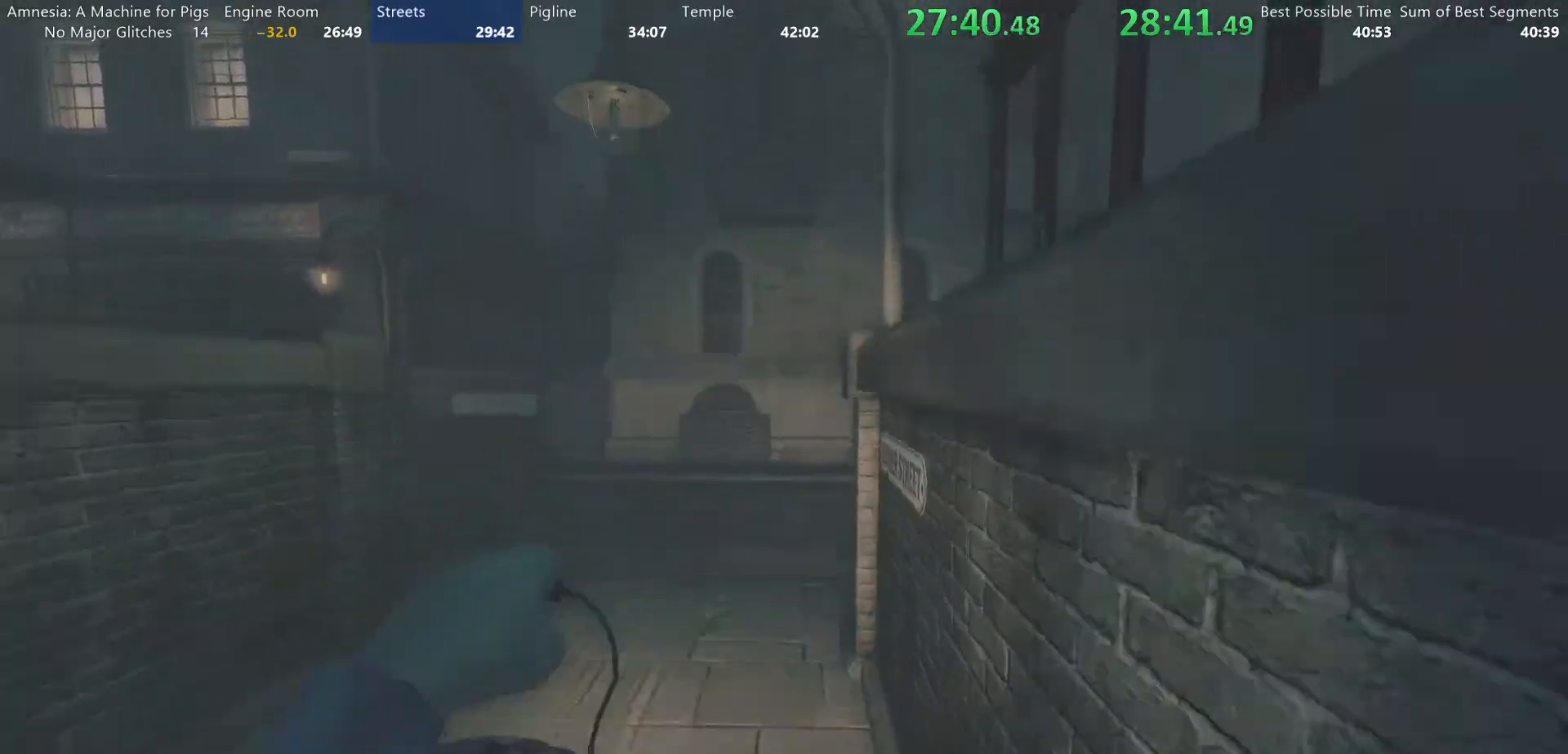
{"keys": ["shift", "w"], "mouse": [], "events": []}
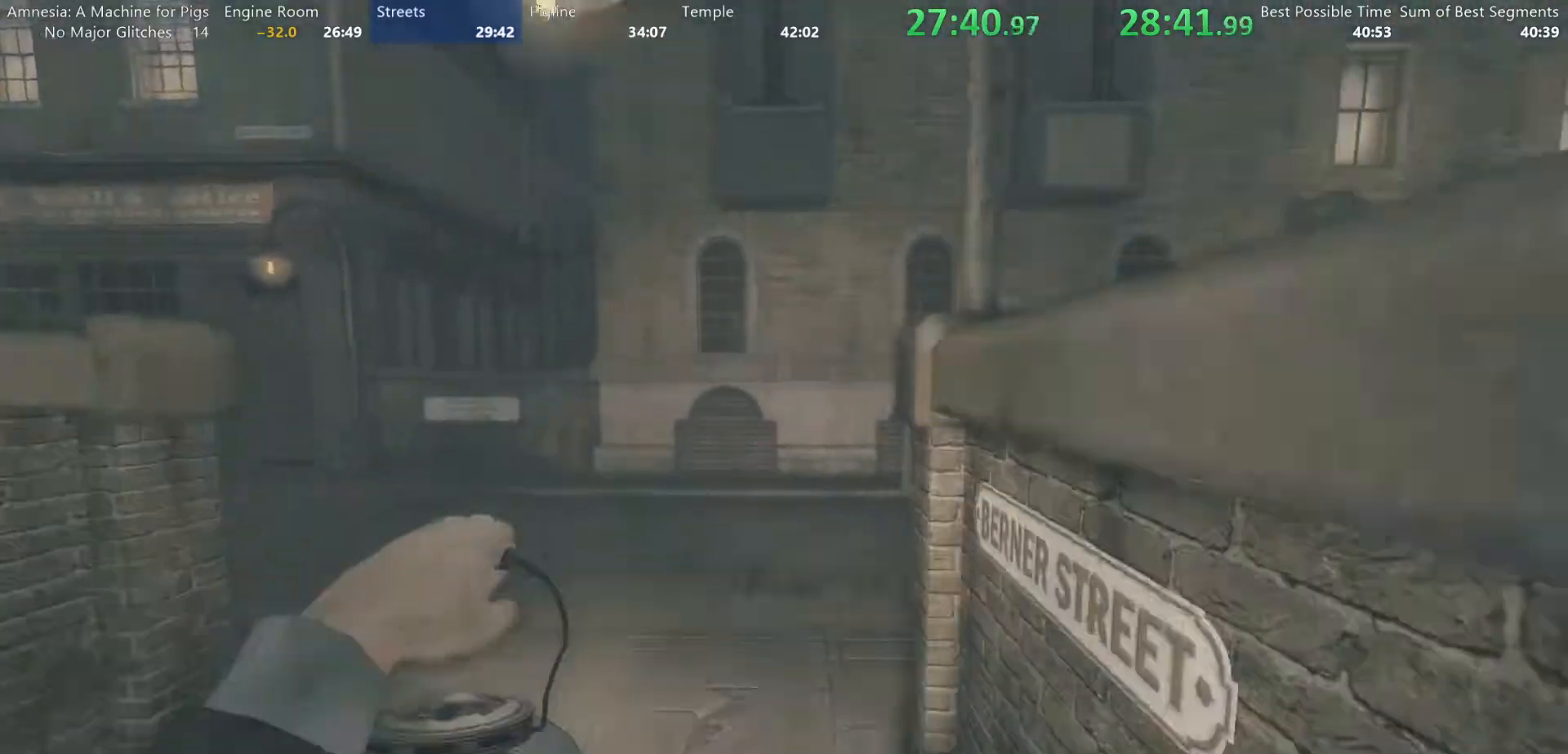
{"keys": ["shift", "w"], "mouse": [], "events": []}
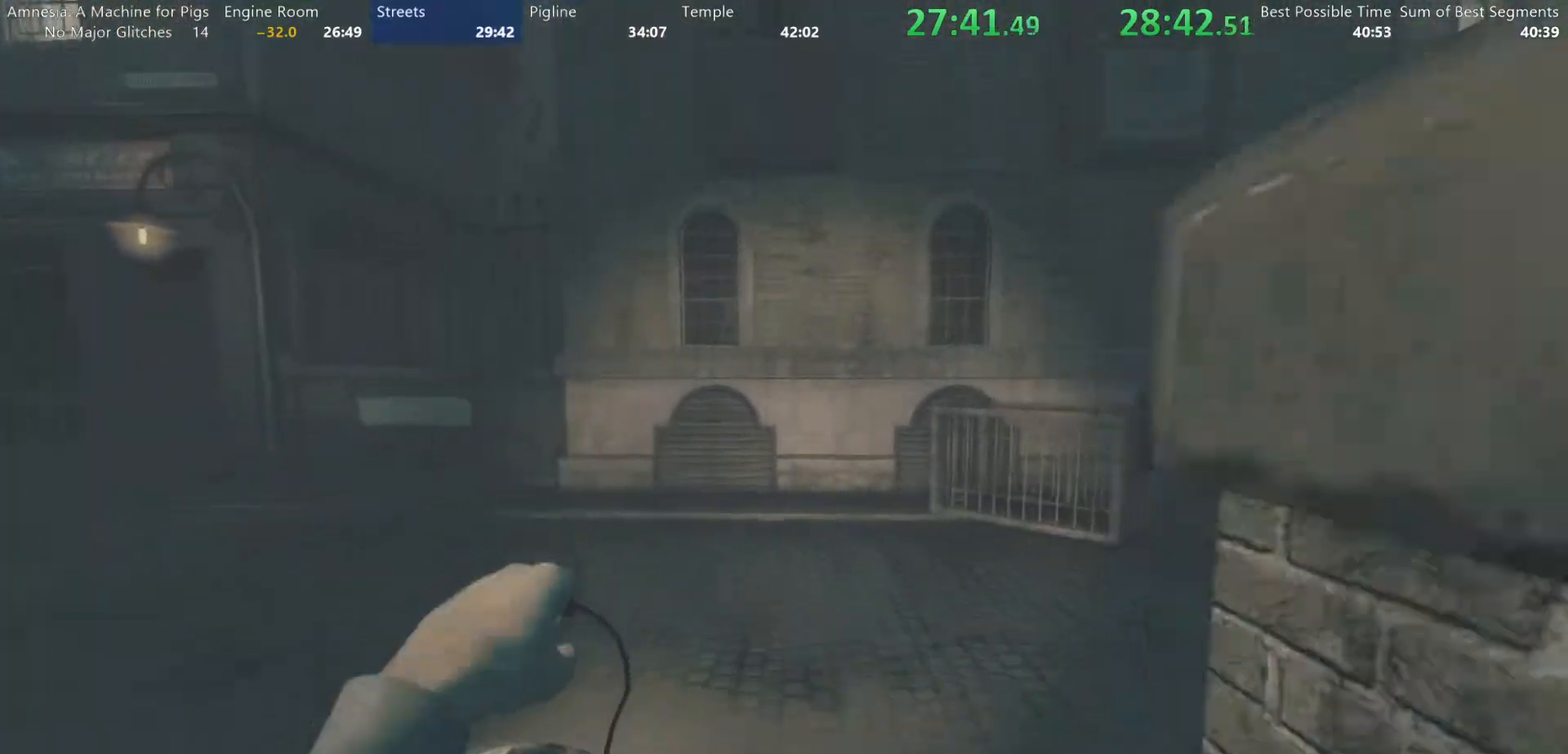
{"keys": ["shift", "w"], "mouse": [], "events": []}
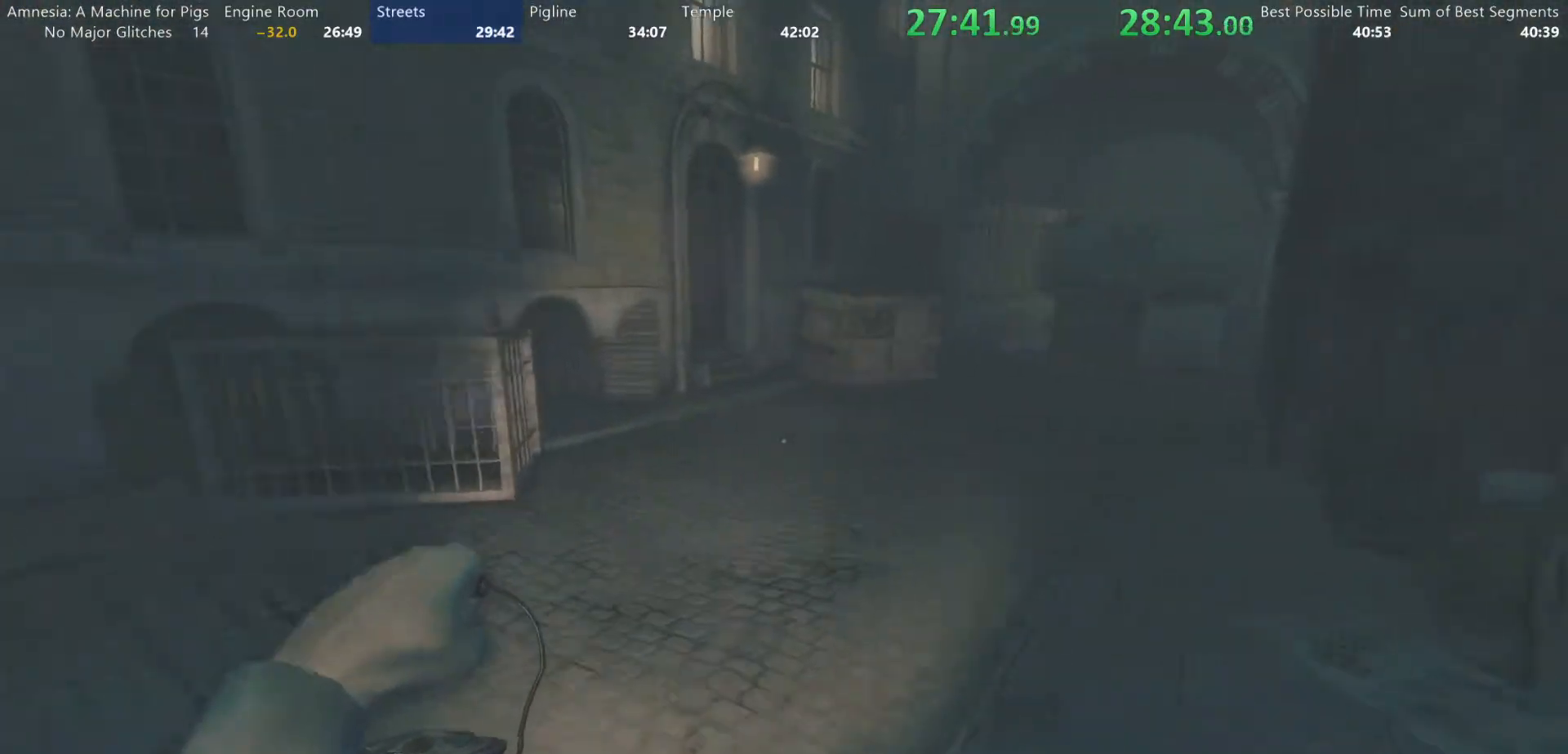
{"keys": ["shift", "w"], "mouse": [], "events": [[117, "mouse_wheel_down", "down"], [150, "mouse_wheel_down", "up"]]}
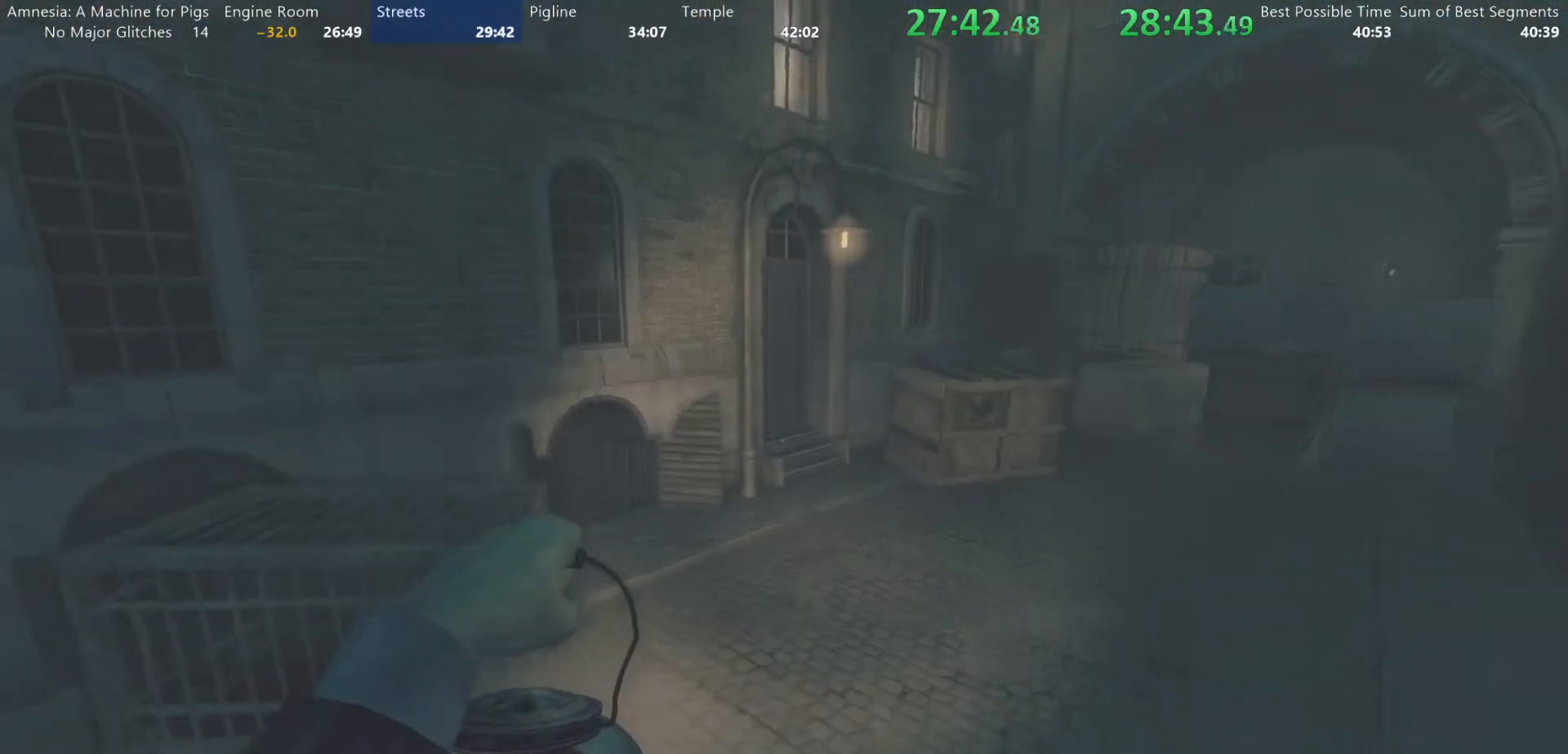
{"keys": ["shift", "w"], "mouse": [], "events": [[400, "mouse_wheel_down", "down"], [450, "mouse_wheel_down", "up"]]}